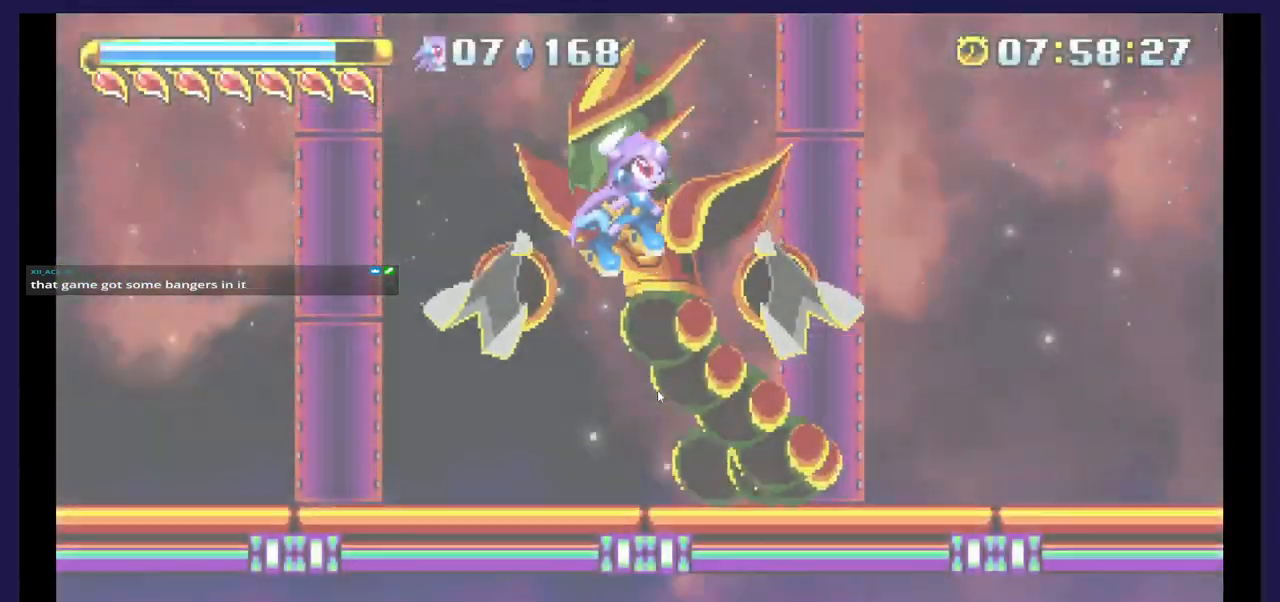
Gameplay with a controller (Xbox layout); each line is a JSON object with the inputs held at the frame after it. "events" lists button and stick changes between this image and that frame as [ms after this image, input, new state], when the widget could be followed in between. Not read: left_stick right_stick.
{"buttons": ["X", "DPAD_LEFT"], "events": [[67, "X", "down"], [167, "DPAD_LEFT", "down"], [167, "X", "up"], [250, "X", "down"], [300, "DPAD_LEFT", "up"], [350, "X", "up"], [417, "X", "down"], [450, "DPAD_LEFT", "down"]]}
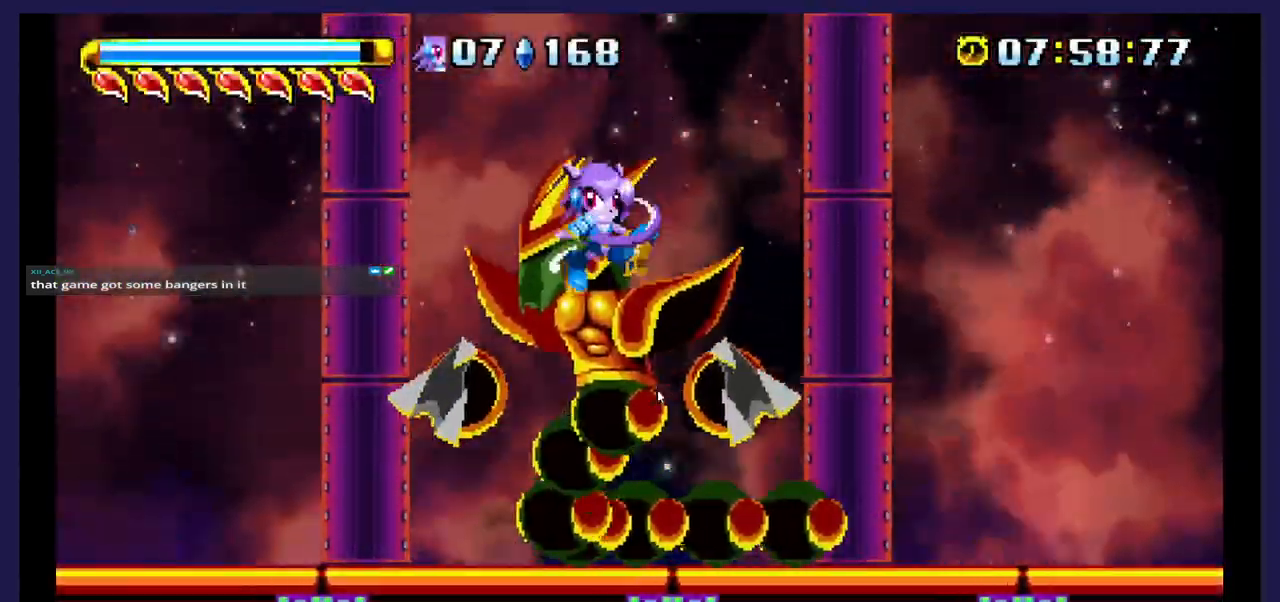
{"buttons": ["DPAD_LEFT"], "events": [[67, "X", "up"]]}
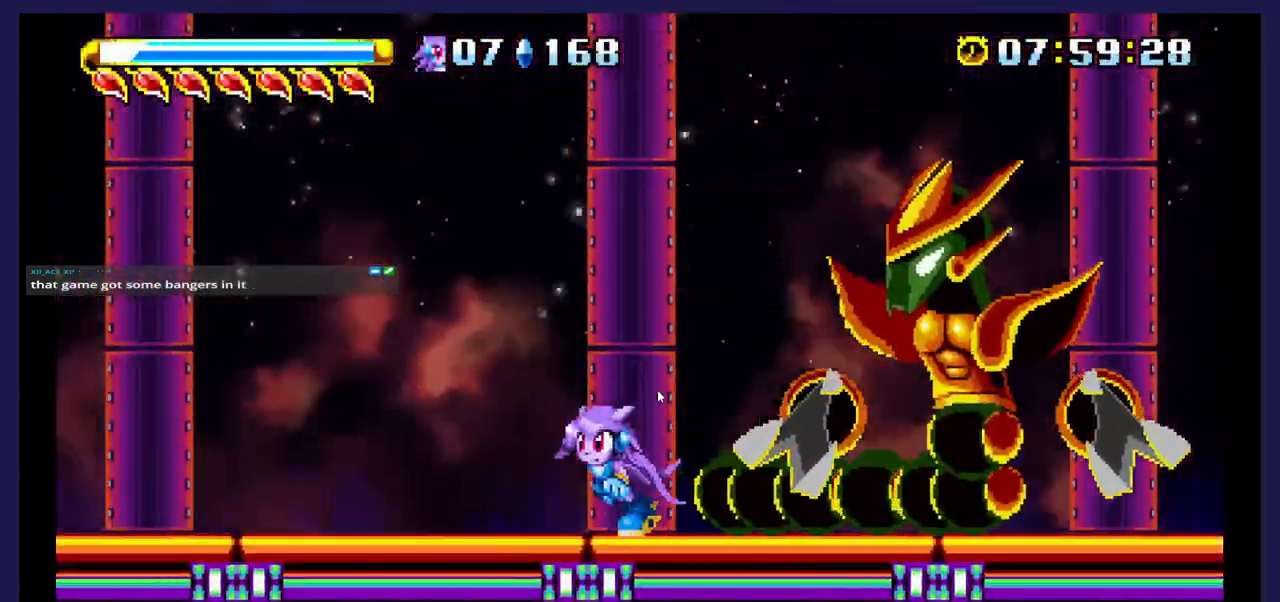
{"buttons": ["A"], "events": [[83, "A", "down"], [233, "DPAD_LEFT", "up"]]}
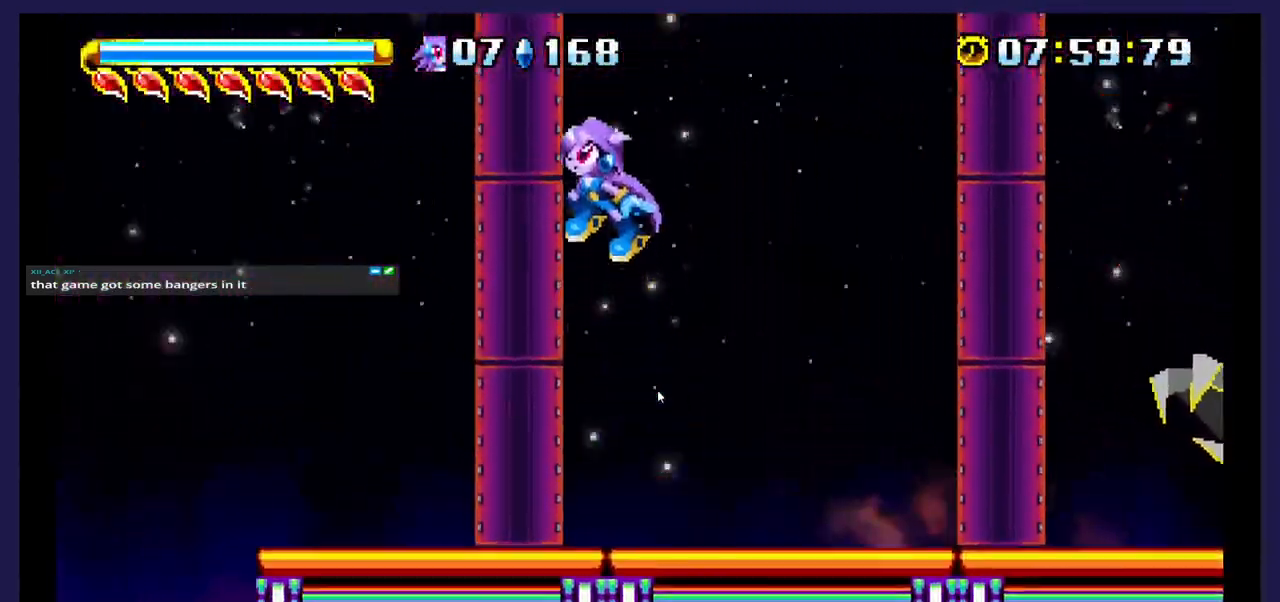
{"buttons": [], "events": [[50, "DPAD_RIGHT", "down"], [217, "A", "up"], [283, "X", "down"], [450, "X", "up"], [467, "DPAD_RIGHT", "up"]]}
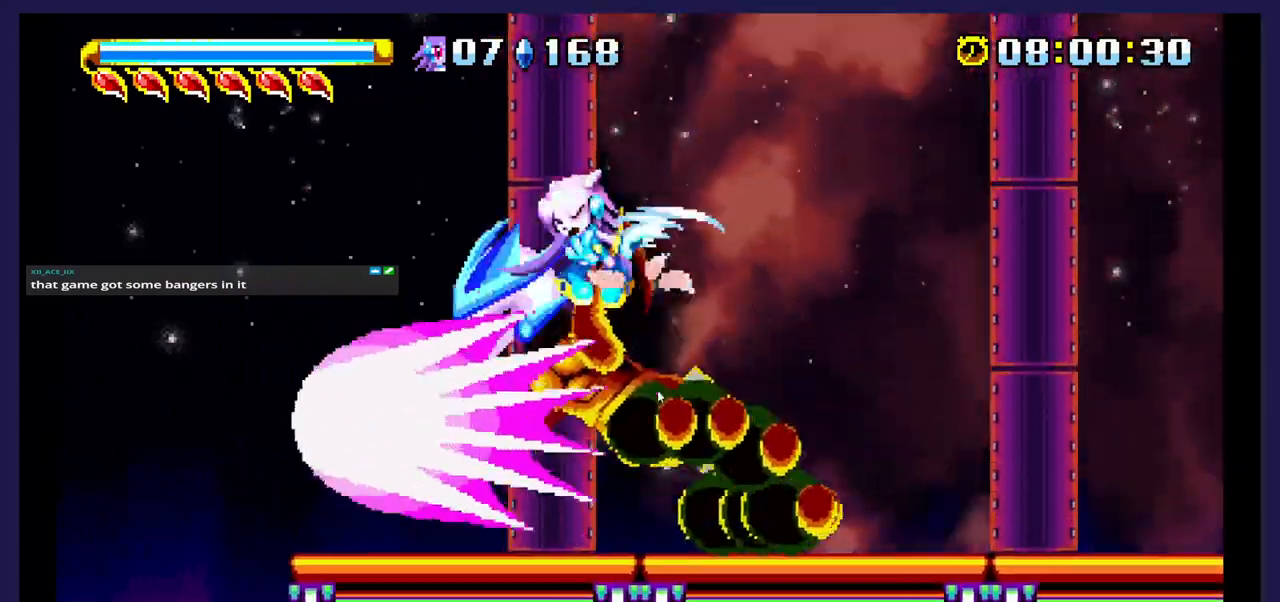
{"buttons": ["A", "DPAD_RIGHT"], "events": [[217, "DPAD_RIGHT", "down"], [483, "A", "down"]]}
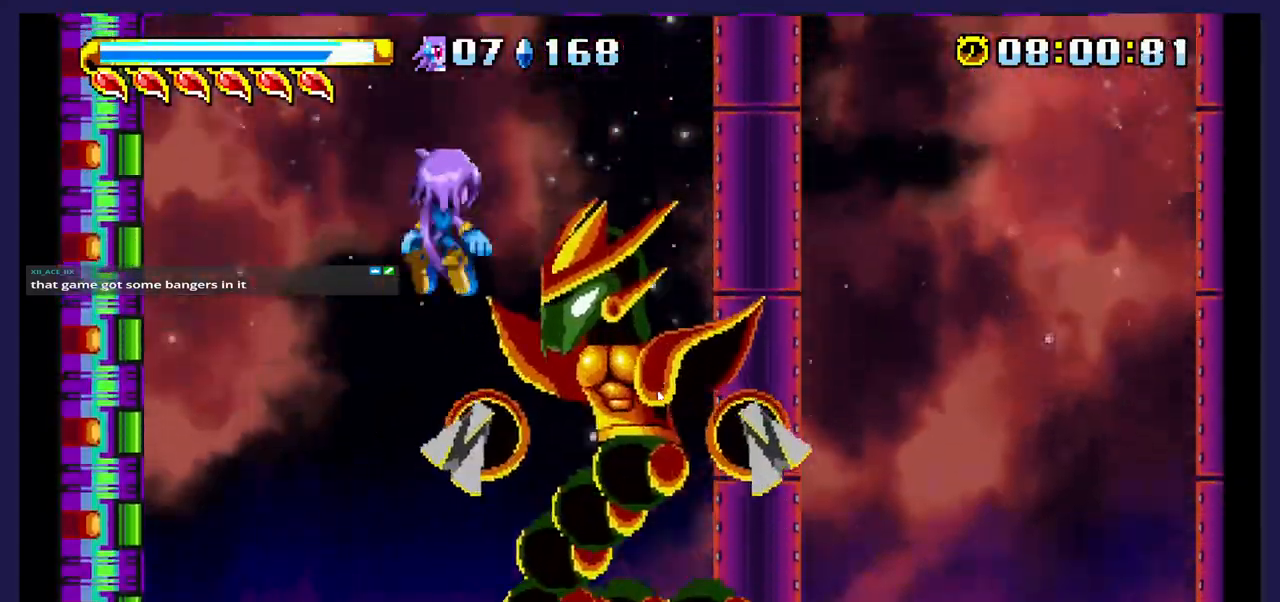
{"buttons": ["X"], "events": [[33, "A", "up"], [100, "X", "down"], [283, "X", "up"], [383, "X", "down"], [400, "DPAD_RIGHT", "up"]]}
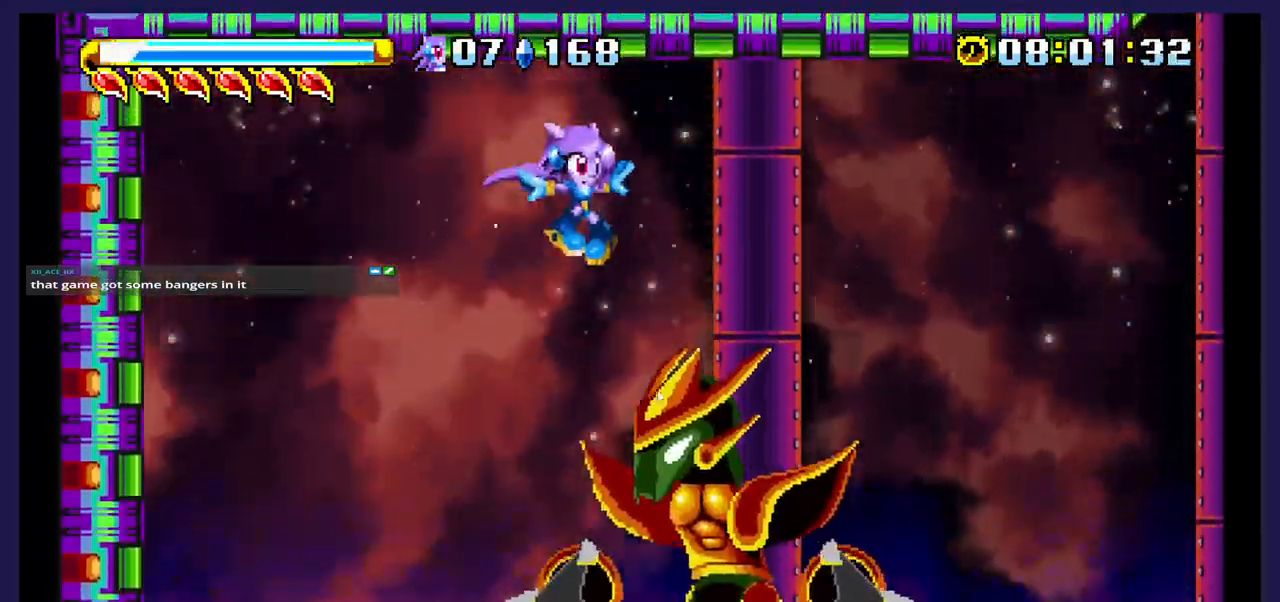
{"buttons": ["X"], "events": [[17, "X", "up"], [200, "X", "down"], [283, "DPAD_LEFT", "down"], [367, "X", "up"], [417, "X", "down"], [433, "DPAD_LEFT", "up"]]}
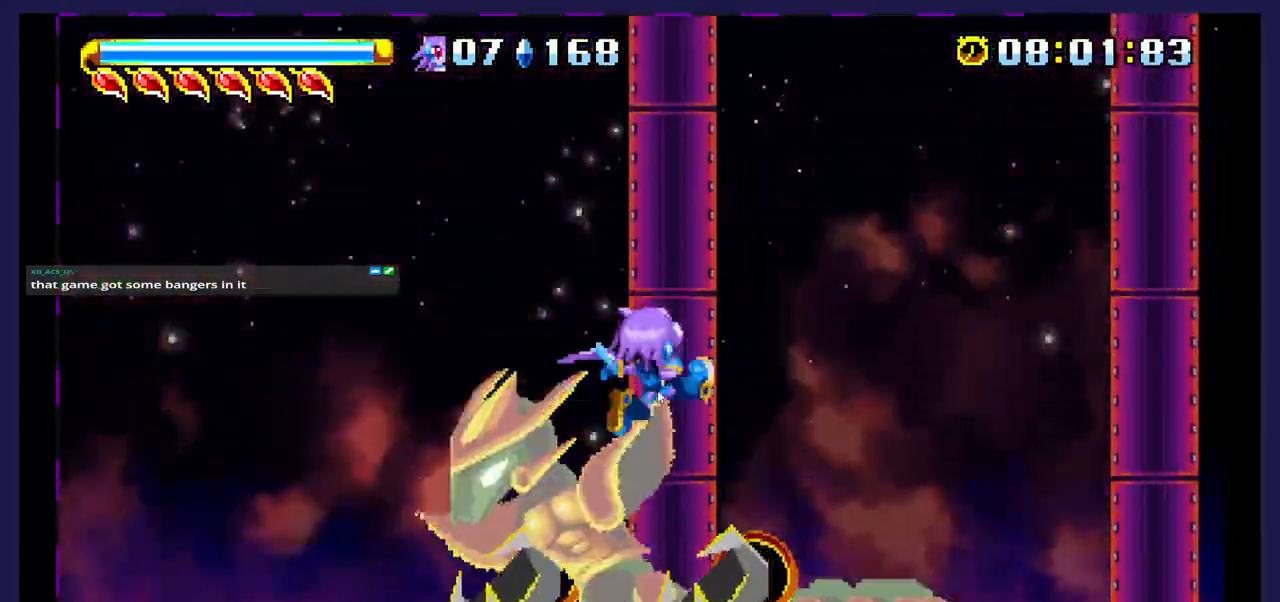
{"buttons": ["A"], "events": [[50, "DPAD_RIGHT", "down"], [300, "A", "down"], [300, "X", "up"], [383, "DPAD_RIGHT", "up"]]}
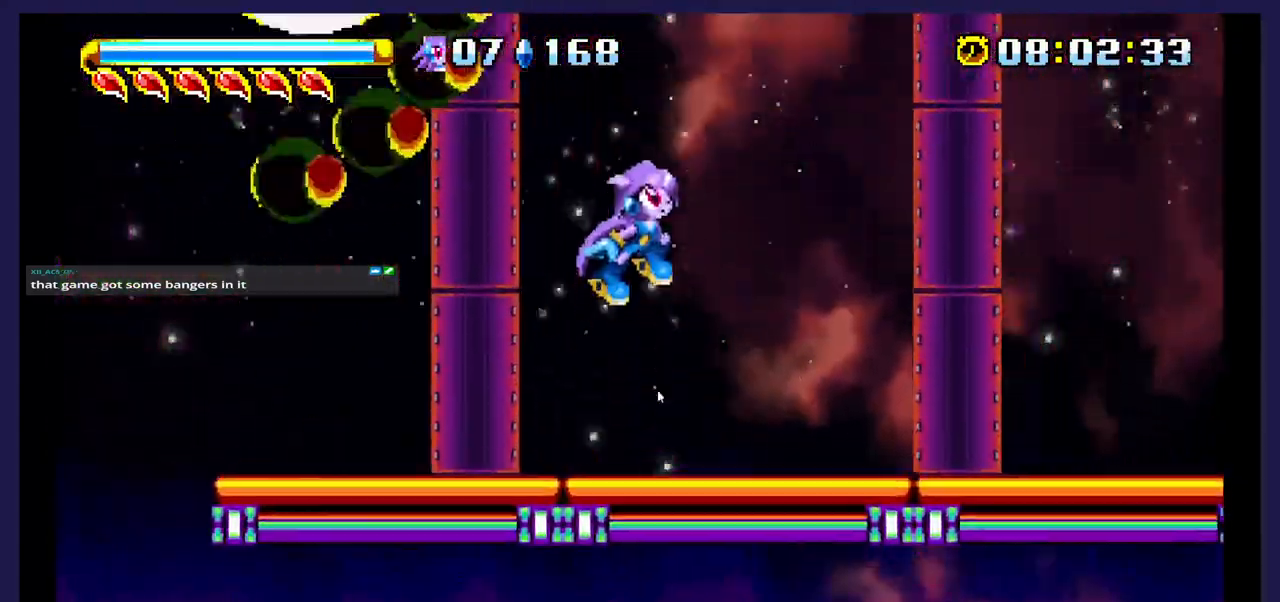
{"buttons": ["A", "DPAD_LEFT"], "events": [[183, "DPAD_LEFT", "down"]]}
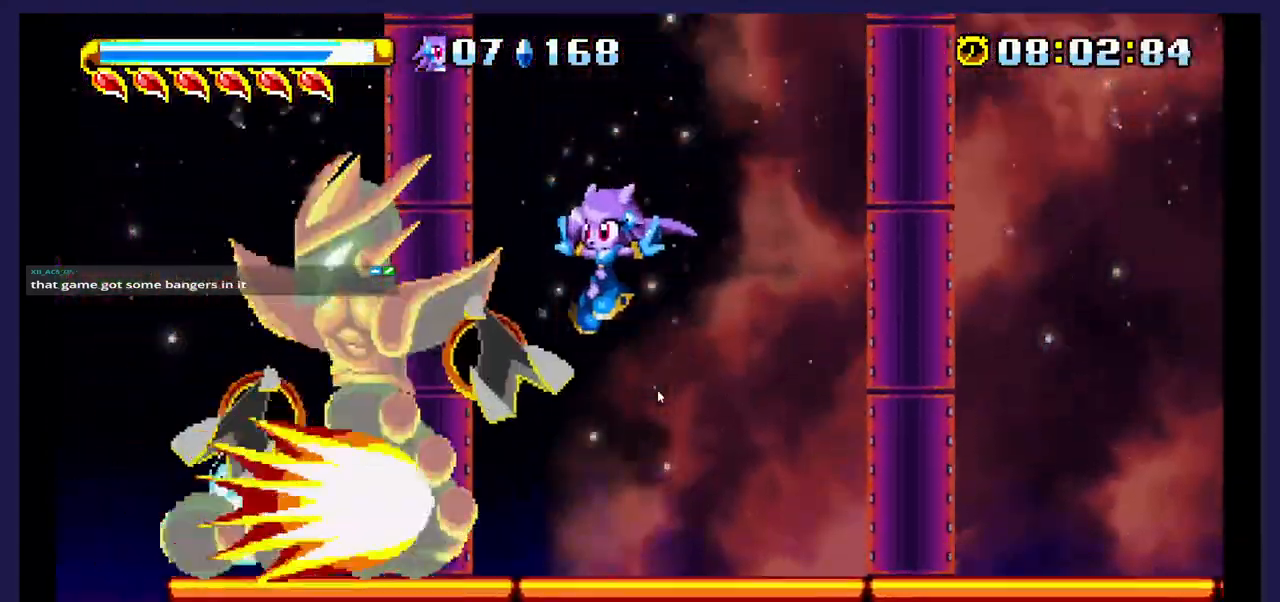
{"buttons": ["A"], "events": [[17, "DPAD_LEFT", "up"], [67, "A", "up"], [67, "DPAD_RIGHT", "down"], [433, "A", "down"], [500, "DPAD_RIGHT", "up"]]}
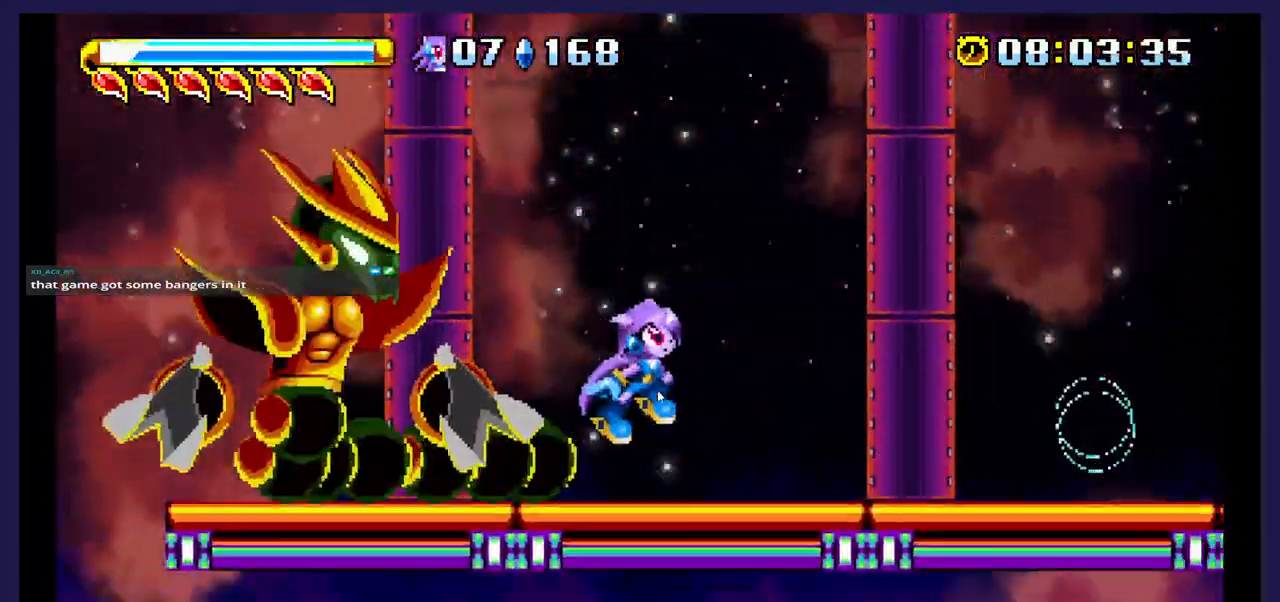
{"buttons": ["X", "DPAD_LEFT"], "events": [[133, "DPAD_LEFT", "down"], [267, "A", "up"], [267, "X", "down"]]}
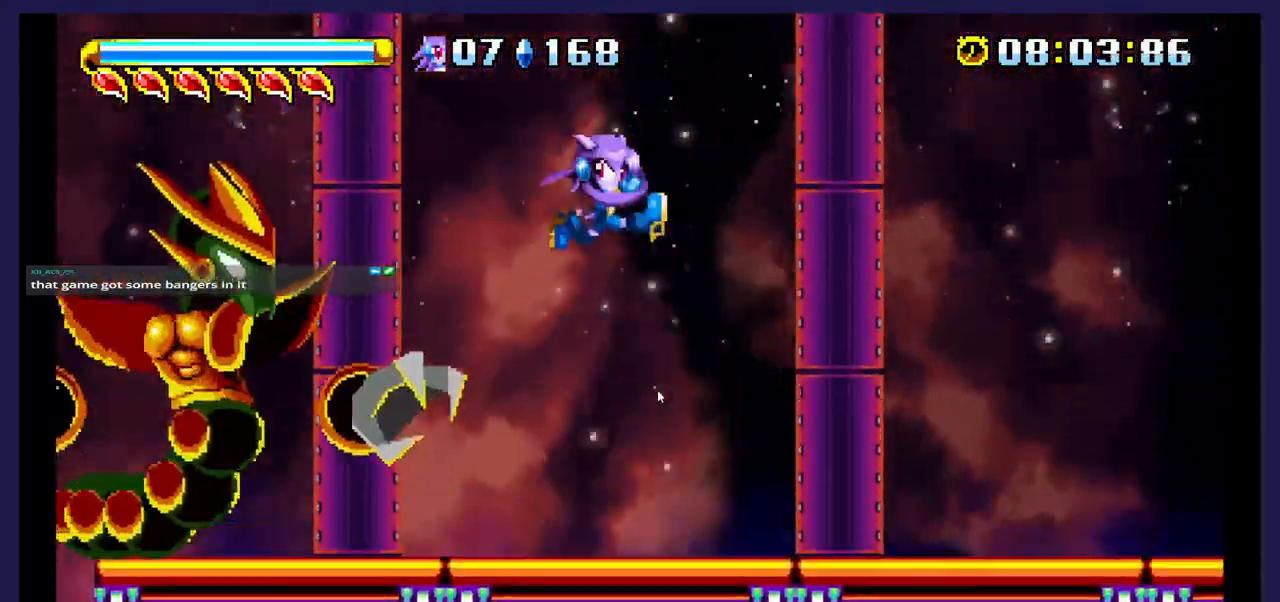
{"buttons": ["DPAD_RIGHT"], "events": [[17, "DPAD_LEFT", "up"], [150, "X", "up"], [217, "X", "down"], [350, "DPAD_RIGHT", "down"], [367, "X", "up"]]}
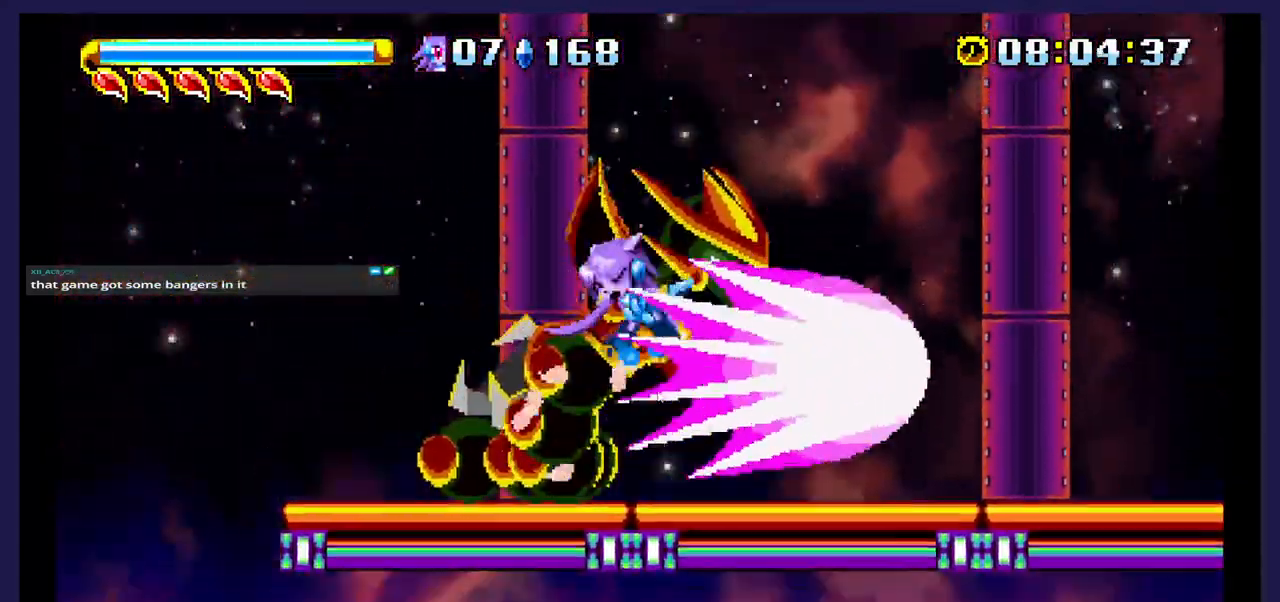
{"buttons": ["DPAD_RIGHT"], "events": [[133, "DPAD_RIGHT", "up"], [250, "DPAD_RIGHT", "down"]]}
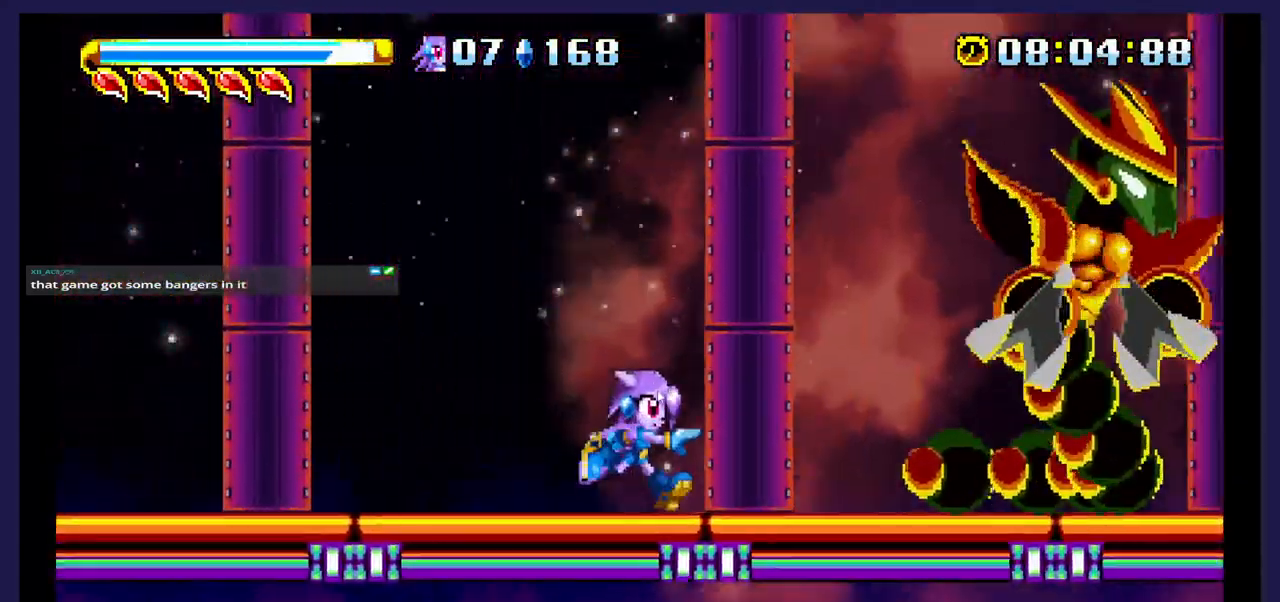
{"buttons": ["DPAD_LEFT"], "events": [[50, "A", "down"], [317, "A", "up"], [317, "DPAD_RIGHT", "up"], [367, "X", "down"], [483, "DPAD_LEFT", "down"], [500, "X", "up"]]}
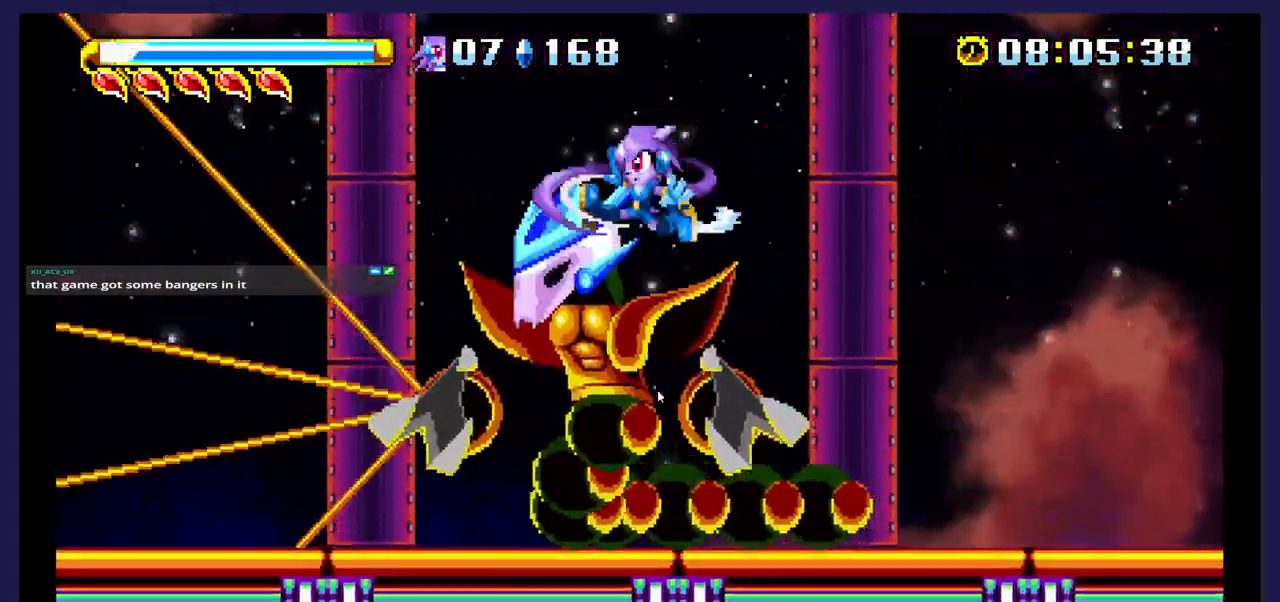
{"buttons": ["X", "DPAD_LEFT"], "events": [[83, "X", "down"], [100, "DPAD_LEFT", "up"], [217, "X", "up"], [267, "X", "down"], [500, "DPAD_LEFT", "down"]]}
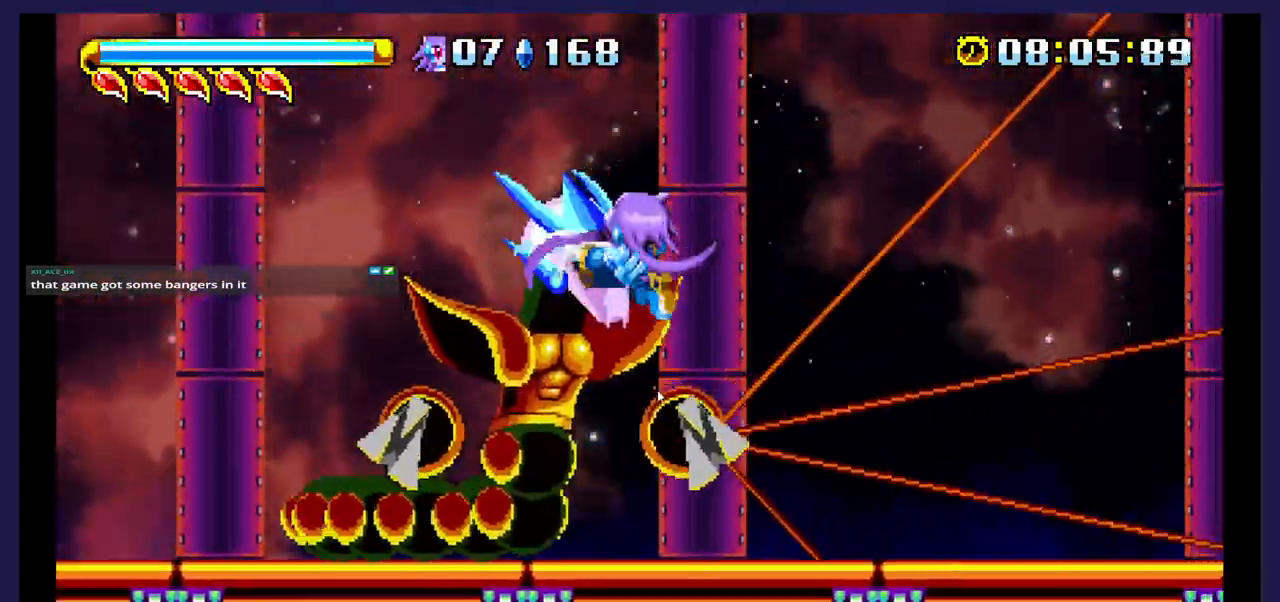
{"buttons": ["A"], "events": [[450, "A", "down"], [450, "X", "up"], [483, "DPAD_LEFT", "up"]]}
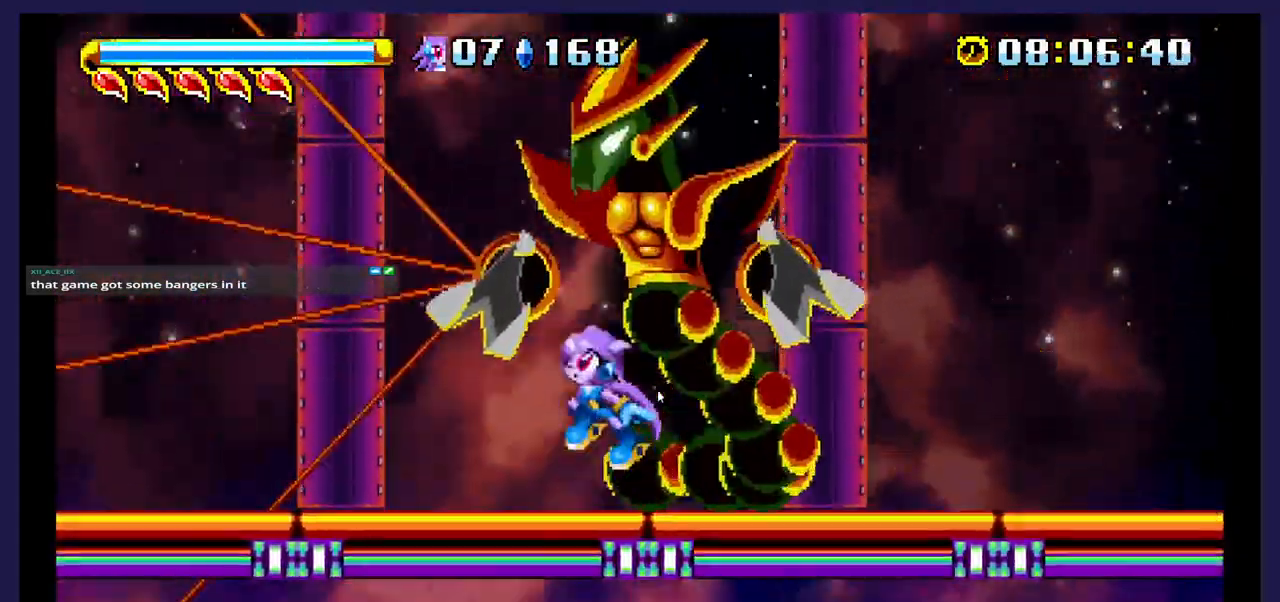
{"buttons": ["X", "DPAD_RIGHT"], "events": [[233, "DPAD_RIGHT", "down"], [267, "A", "up"], [267, "X", "down"]]}
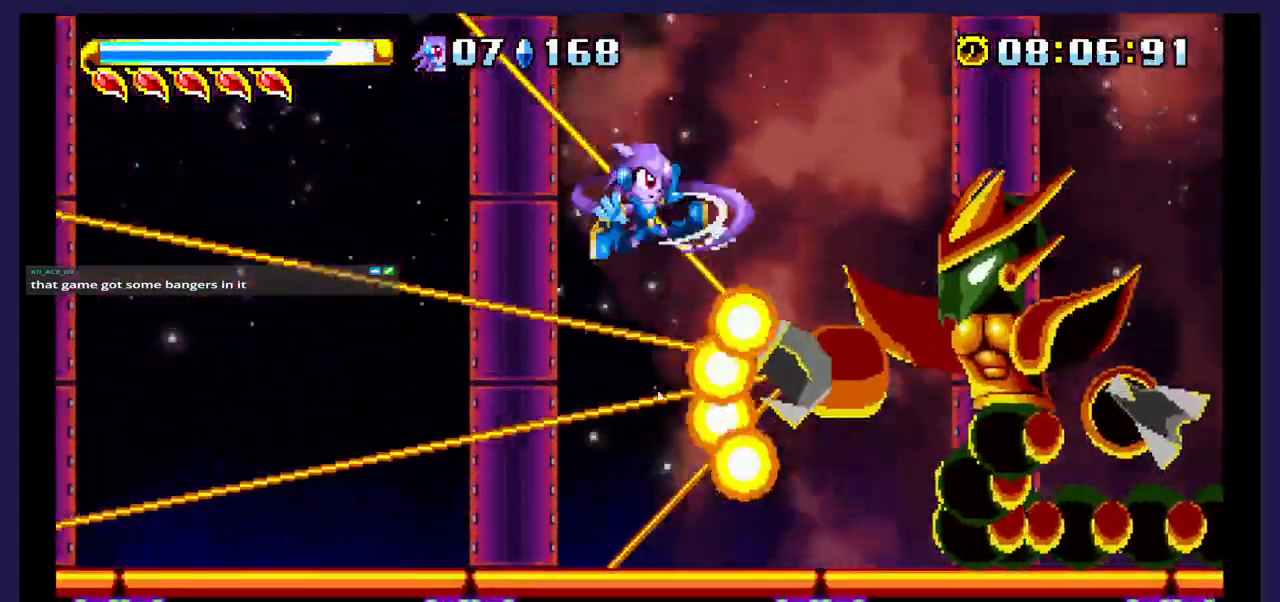
{"buttons": ["X", "DPAD_RIGHT"], "events": [[283, "B", "down"], [283, "X", "up"], [417, "B", "up"], [500, "X", "down"]]}
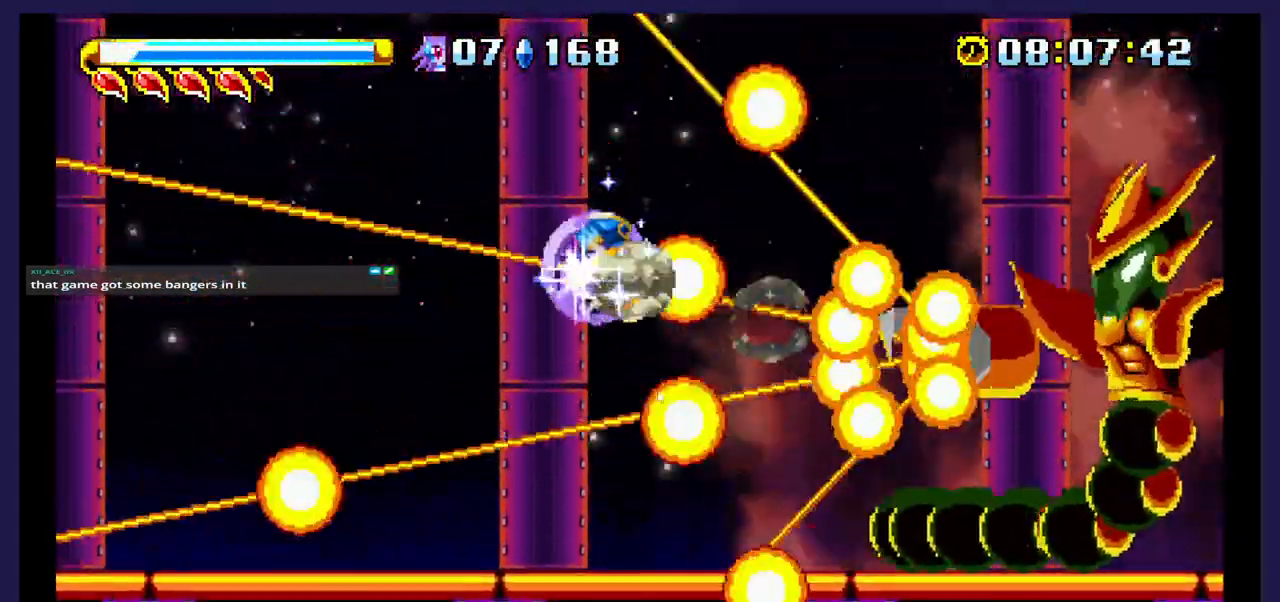
{"buttons": ["X"], "events": [[450, "DPAD_RIGHT", "up"]]}
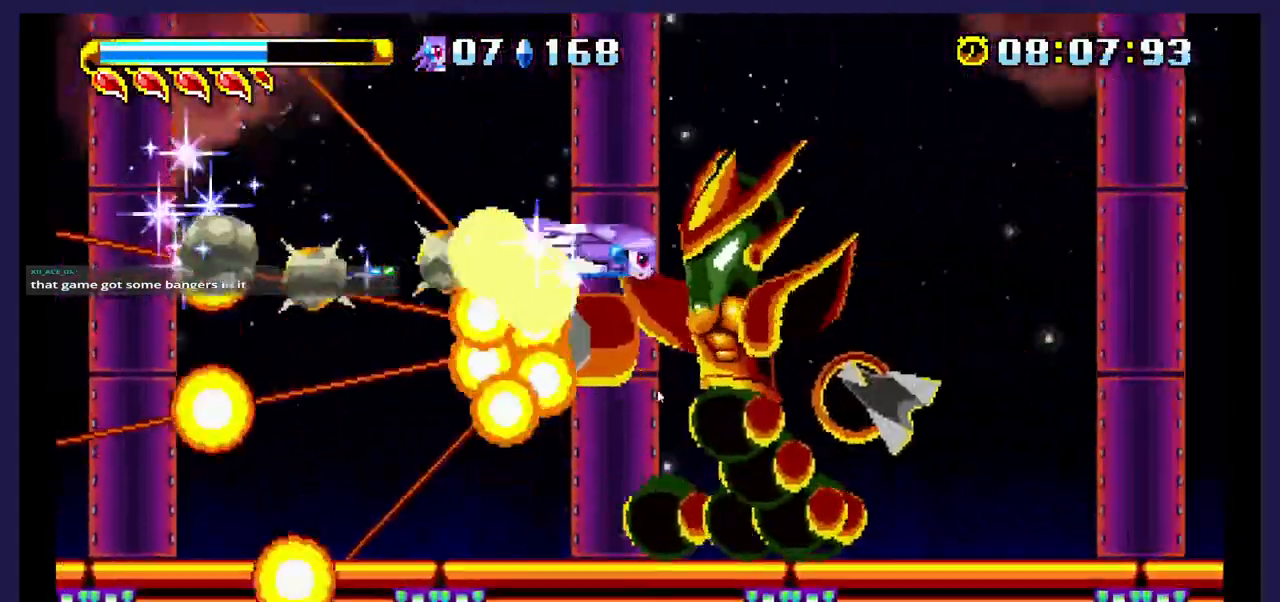
{"buttons": ["DPAD_LEFT"], "events": [[100, "DPAD_LEFT", "down"], [500, "X", "up"]]}
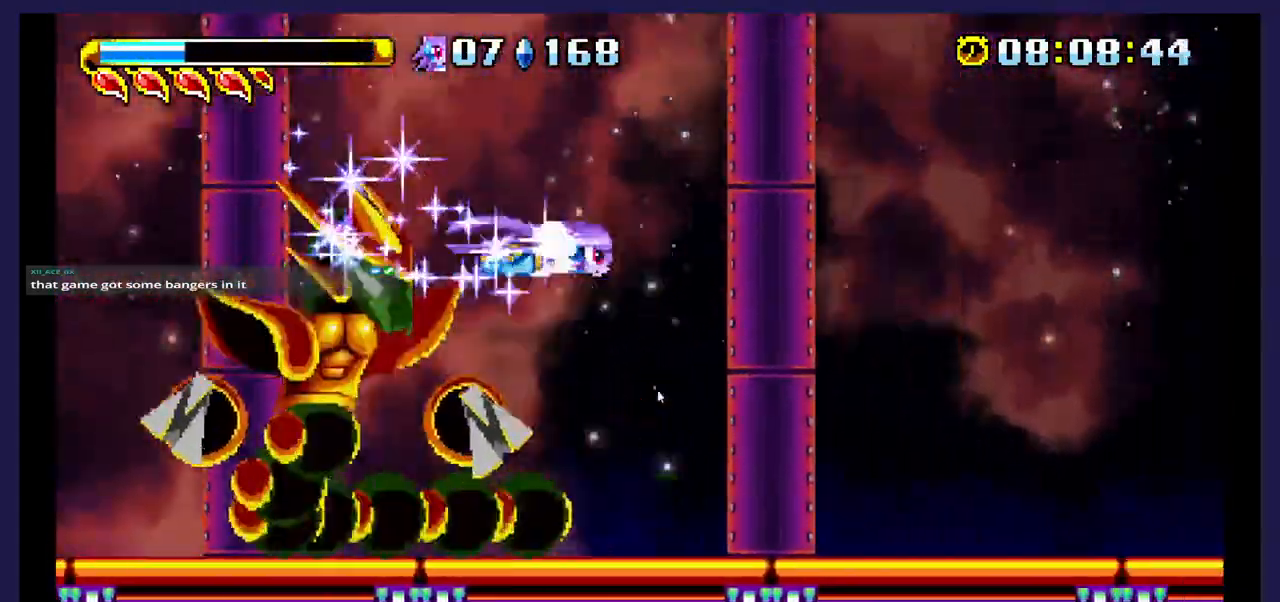
{"buttons": ["X", "DPAD_LEFT"], "events": [[500, "X", "down"]]}
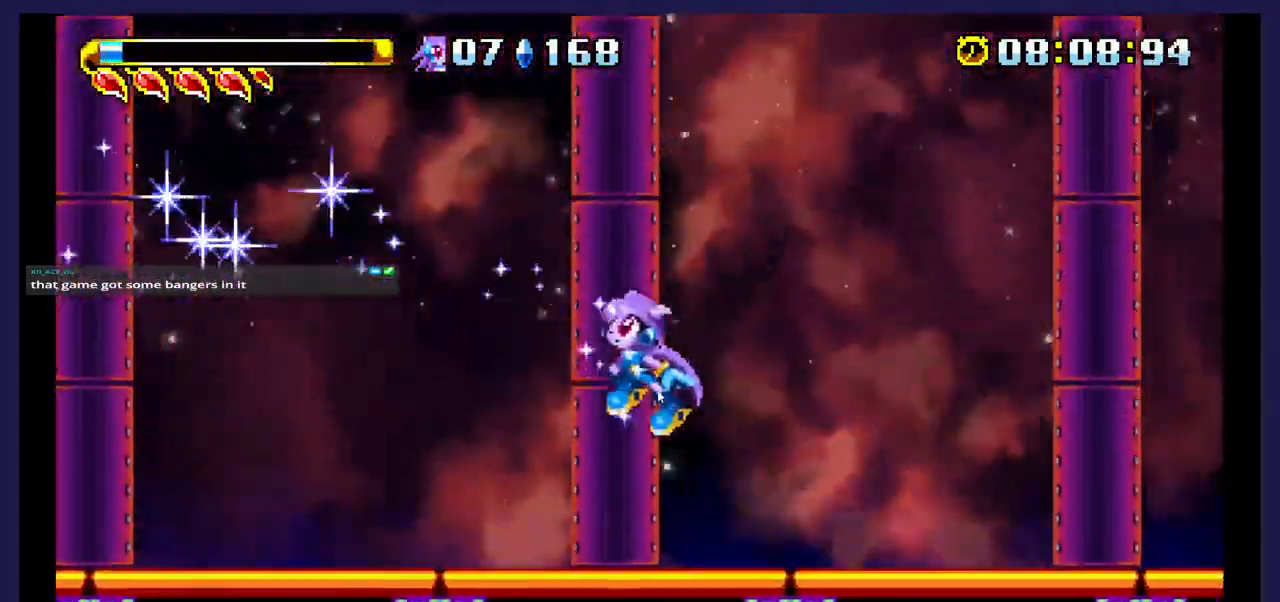
{"buttons": ["A", "DPAD_LEFT"], "events": [[100, "DPAD_LEFT", "up"], [183, "DPAD_RIGHT", "down"], [250, "A", "down"], [250, "X", "up"], [333, "DPAD_RIGHT", "up"], [417, "DPAD_LEFT", "down"]]}
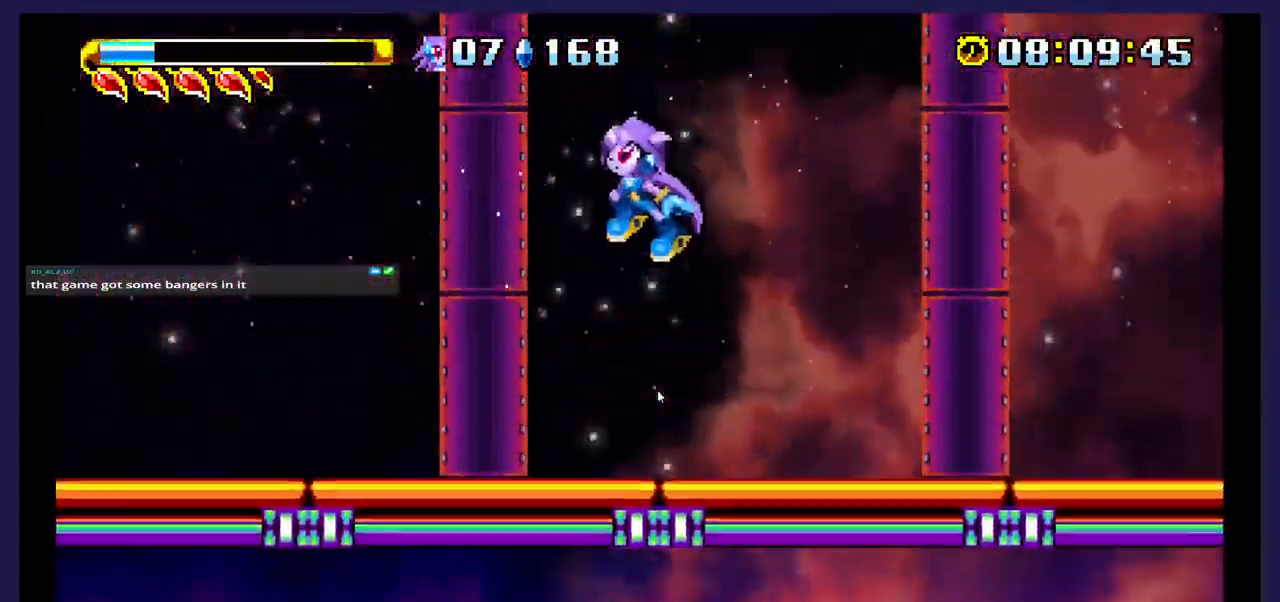
{"buttons": ["A", "DPAD_LEFT"], "events": []}
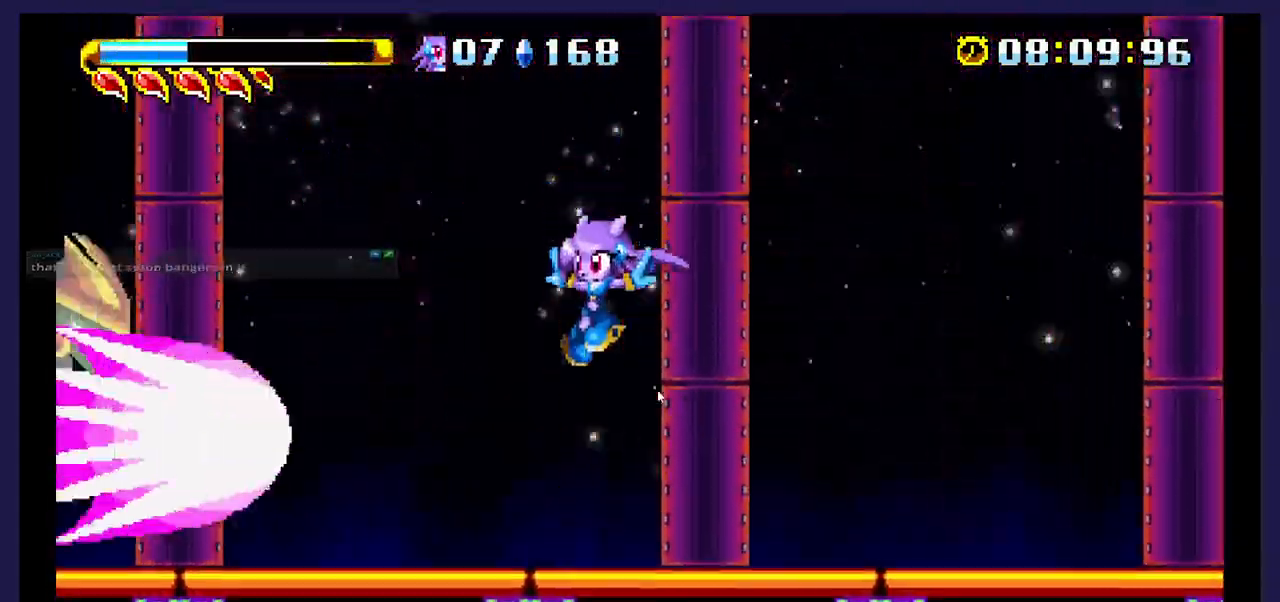
{"buttons": ["DPAD_RIGHT"], "events": [[33, "A", "up"], [33, "X", "down"], [117, "DPAD_LEFT", "up"], [250, "X", "up"], [300, "DPAD_RIGHT", "down"]]}
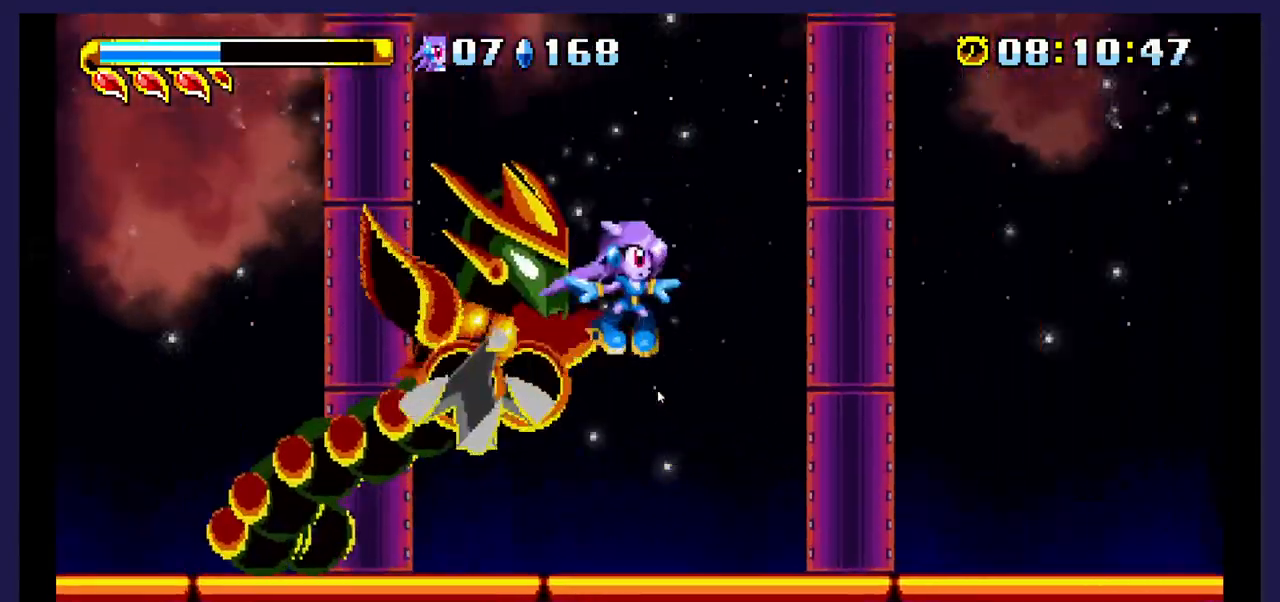
{"buttons": ["A", "DPAD_LEFT"], "events": [[67, "DPAD_RIGHT", "up"], [167, "DPAD_LEFT", "down"], [367, "A", "down"]]}
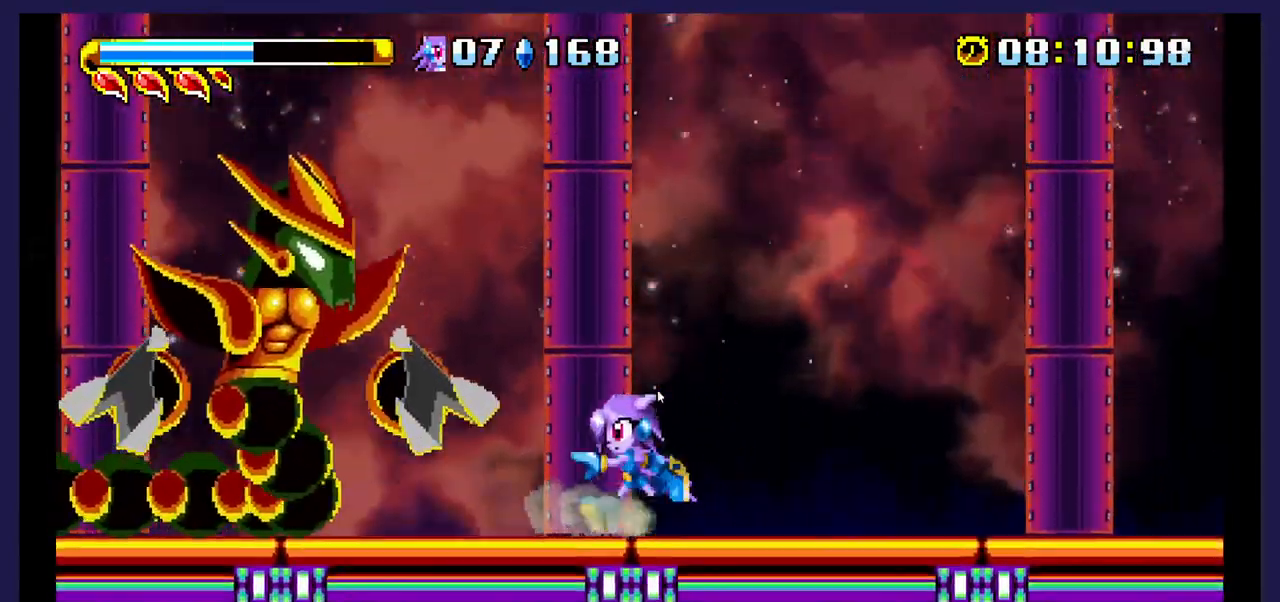
{"buttons": ["A"], "events": [[167, "A", "up"], [233, "X", "down"], [317, "A", "down"], [367, "X", "up"], [400, "DPAD_LEFT", "up"]]}
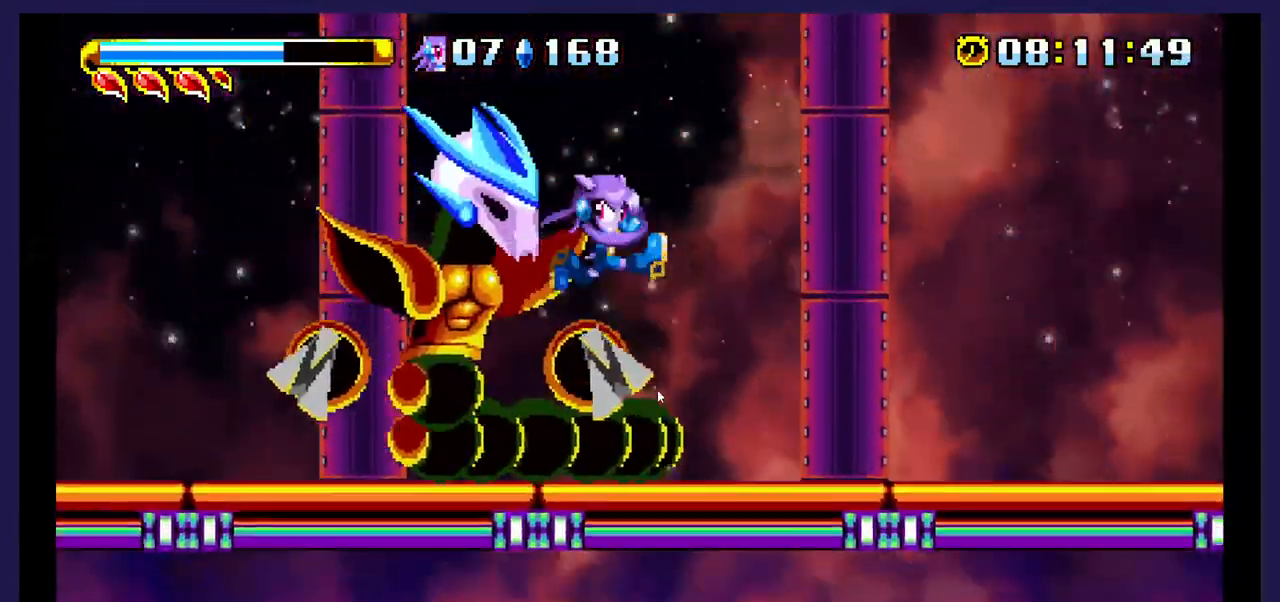
{"buttons": [], "events": [[117, "A", "up"], [167, "X", "down"], [317, "DPAD_LEFT", "down"], [483, "DPAD_LEFT", "up"], [500, "X", "up"]]}
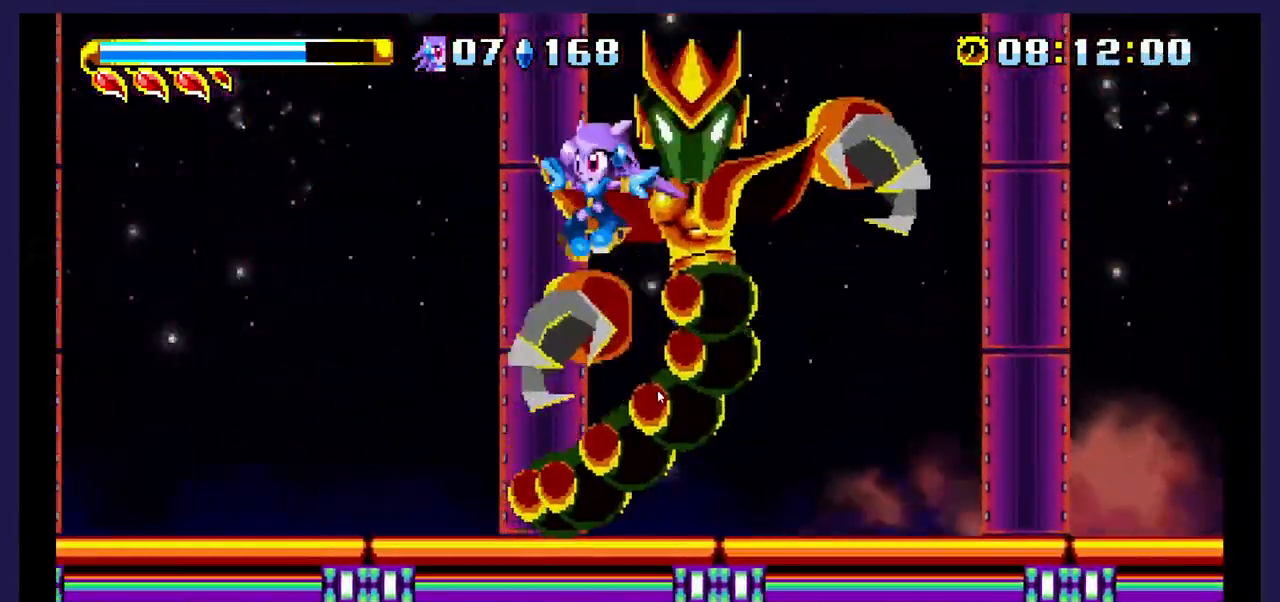
{"buttons": ["DPAD_RIGHT"], "events": [[167, "DPAD_LEFT", "down"], [350, "DPAD_LEFT", "up"], [383, "DPAD_RIGHT", "down"]]}
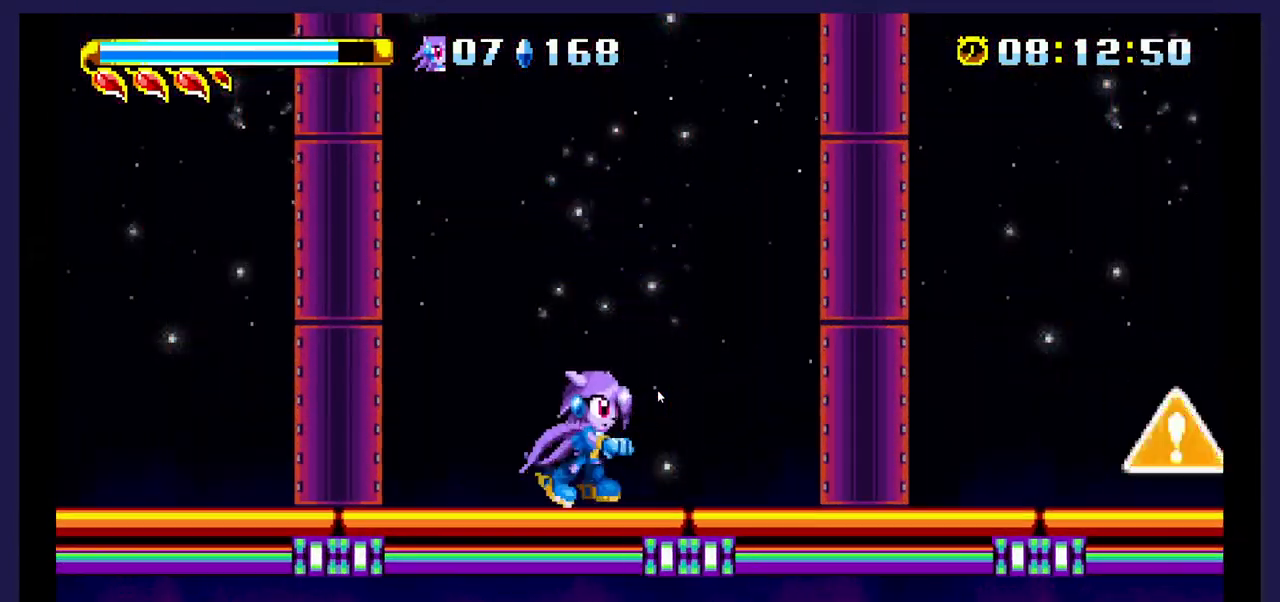
{"buttons": ["DPAD_RIGHT"], "events": [[133, "A", "down"], [283, "A", "up"]]}